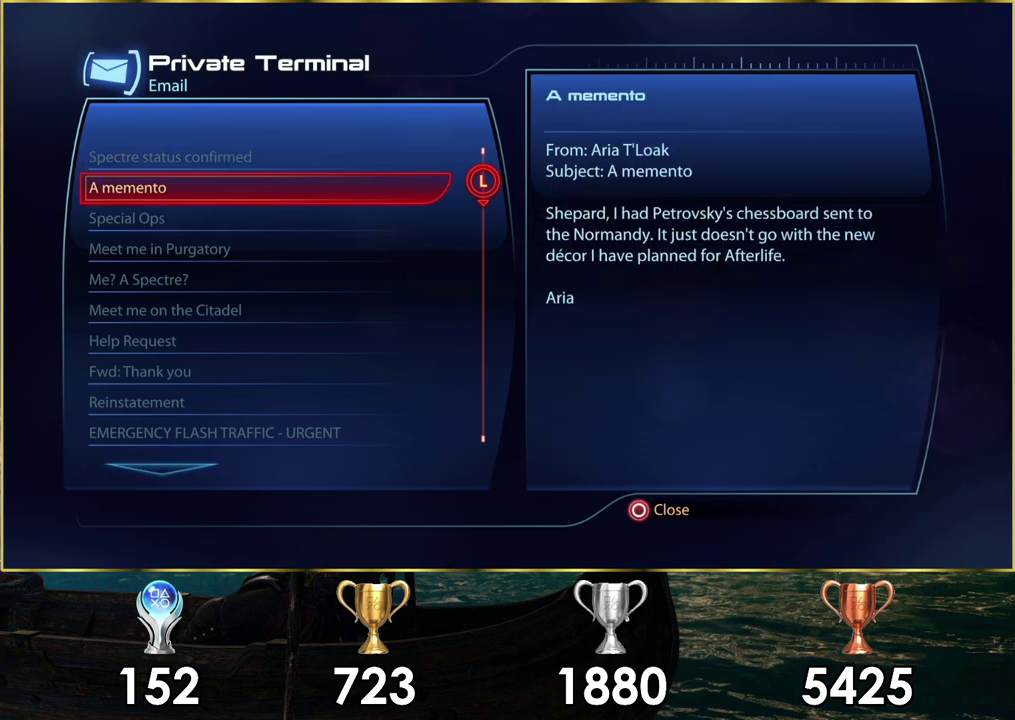
Gameplay with a controller (PlayStation layout); each line is a JSON object with the inputs held at the frame after it (dt_ms = milliseconds from this image to that frame). "events" lists button and stick changes between this image and that frame as [ms after this image, input, new state], when the widget could be followed in between. Not read: L1 R1.
{"dt_ms": 500, "buttons": [], "left_stick": "center", "right_stick": "down", "events": [[283, "right_stick", "down"]]}
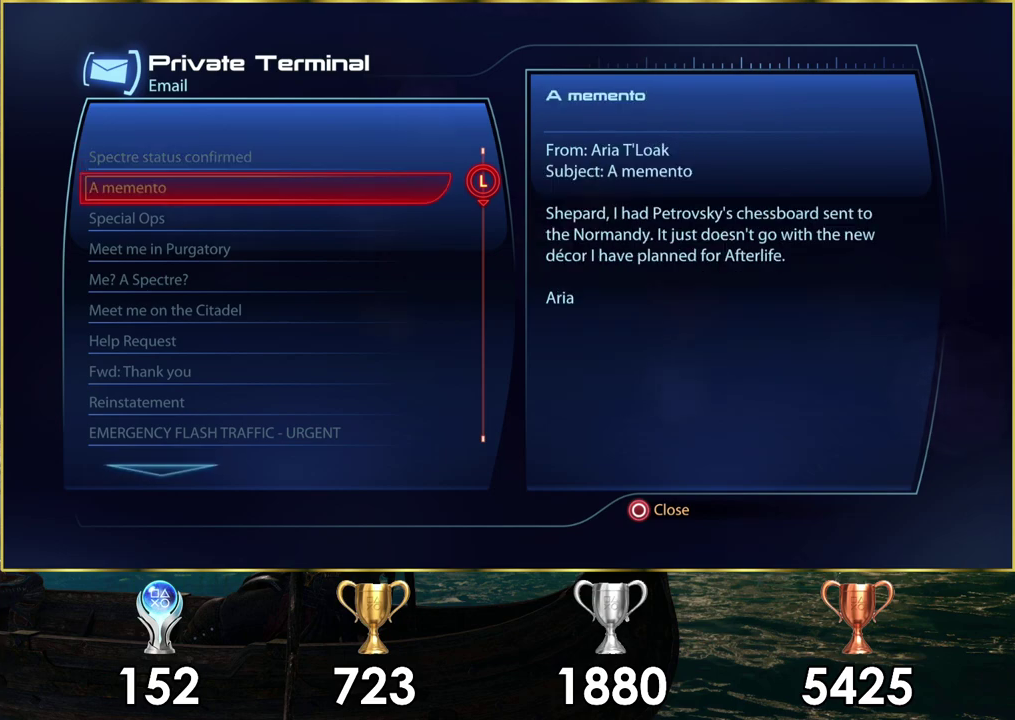
{"dt_ms": 500, "buttons": ["DPAD_DOWN"], "left_stick": "center", "right_stick": "center", "events": [[433, "right_stick", "center"], [483, "DPAD_DOWN", "down"]]}
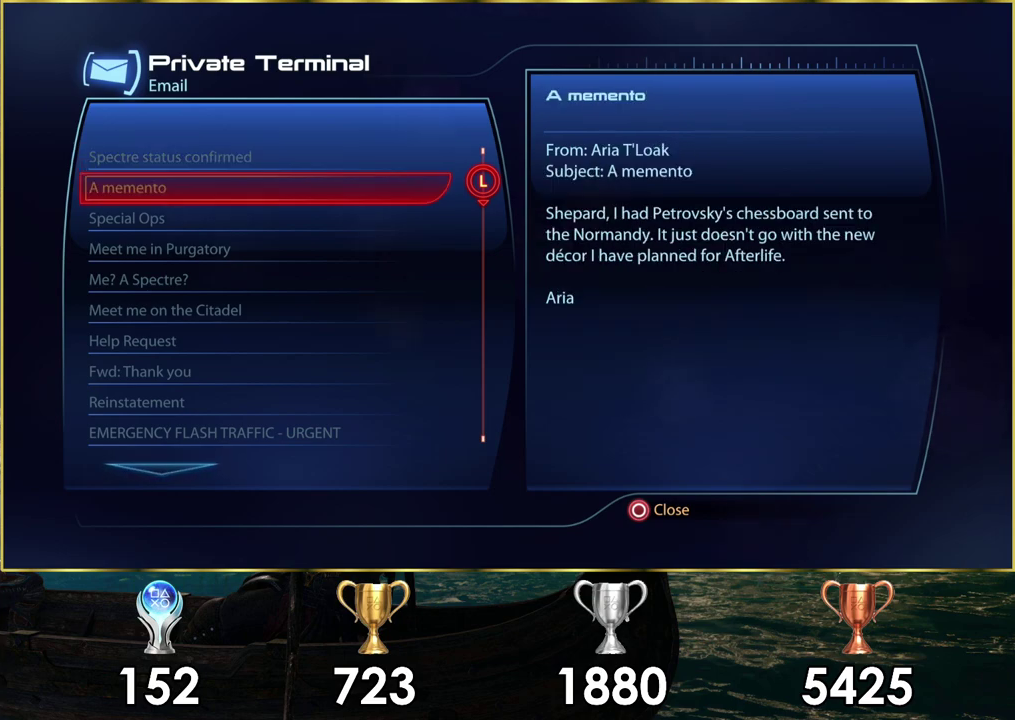
{"dt_ms": 100, "buttons": [], "left_stick": "center", "right_stick": "center", "events": [[67, "DPAD_DOWN", "up"]]}
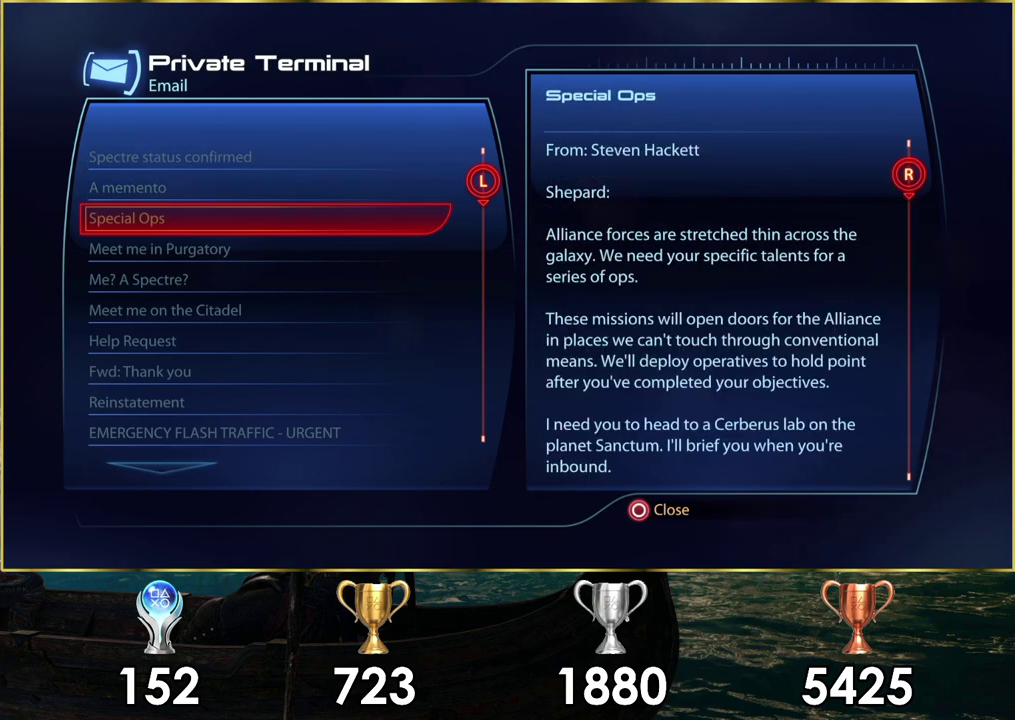
{"dt_ms": 200, "buttons": [], "left_stick": "center", "right_stick": "center", "events": [[67, "DPAD_DOWN", "down"], [117, "DPAD_DOWN", "up"]]}
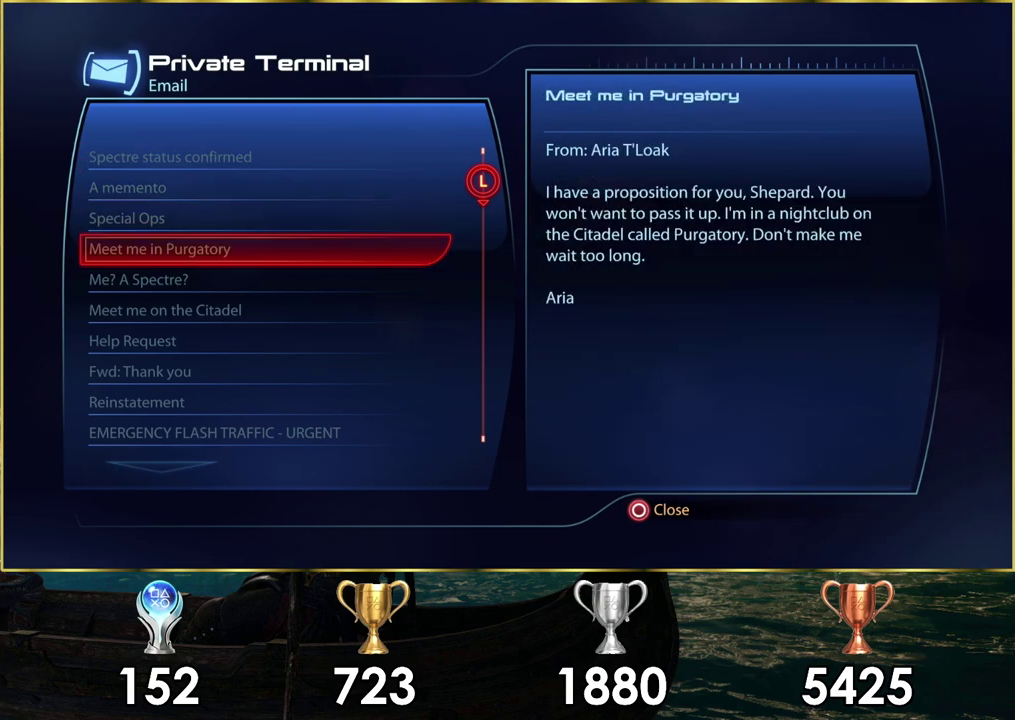
{"dt_ms": 300, "buttons": [], "left_stick": "center", "right_stick": "center", "events": [[17, "DPAD_DOWN", "down"], [83, "DPAD_DOWN", "up"], [200, "DPAD_DOWN", "down"], [283, "DPAD_DOWN", "up"]]}
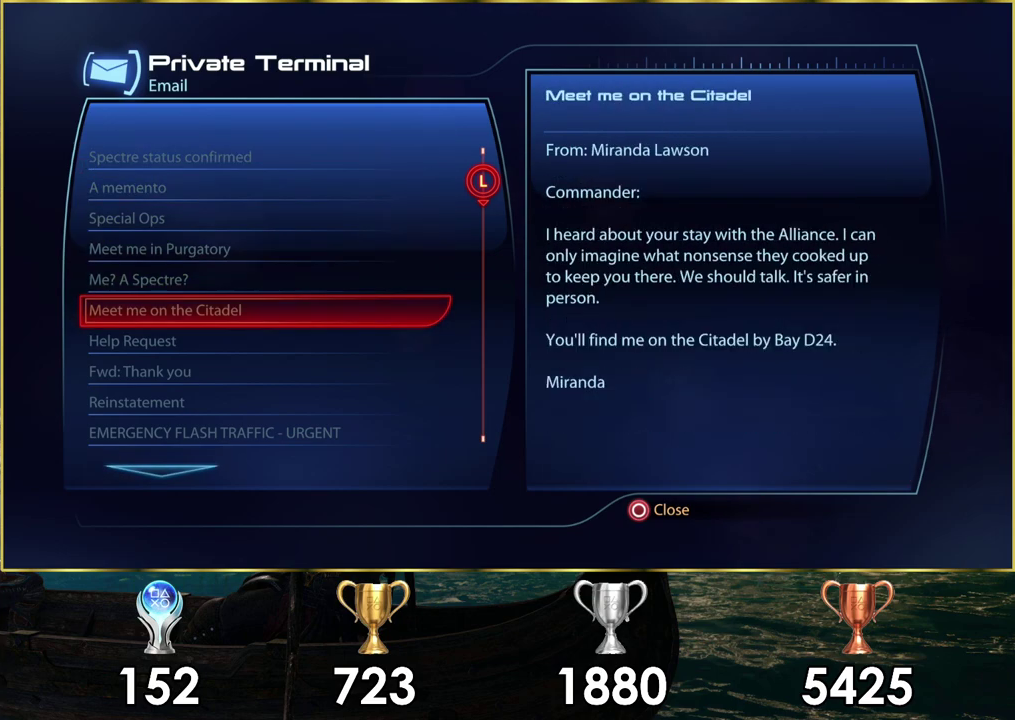
{"dt_ms": 200, "buttons": [], "left_stick": "center", "right_stick": "center", "events": [[67, "DPAD_DOWN", "down"], [133, "DPAD_DOWN", "up"]]}
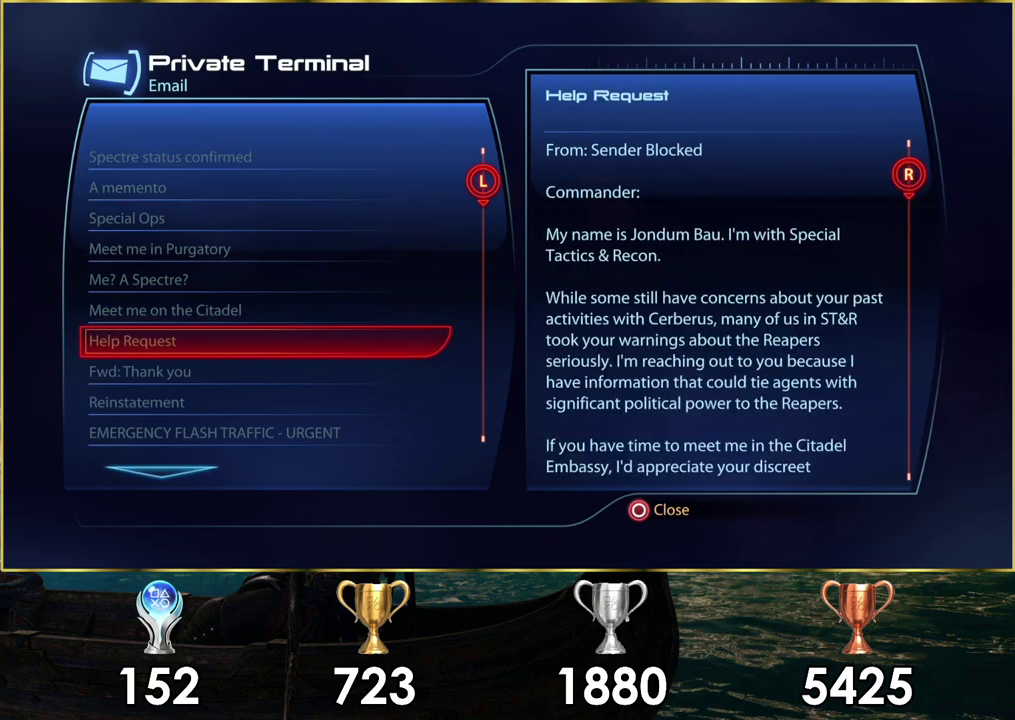
{"dt_ms": 300, "buttons": [], "left_stick": "center", "right_stick": "center", "events": [[183, "DPAD_DOWN", "down"], [300, "DPAD_DOWN", "up"]]}
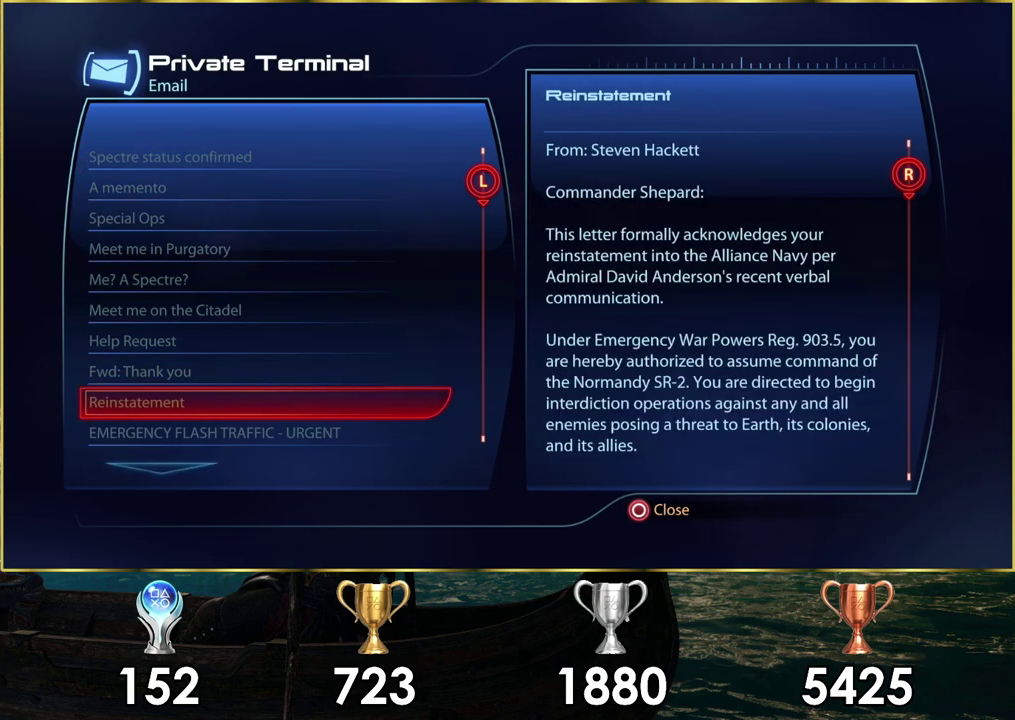
{"dt_ms": 100, "buttons": ["DPAD_DOWN"], "left_stick": "center", "right_stick": "center", "events": [[100, "DPAD_DOWN", "down"]]}
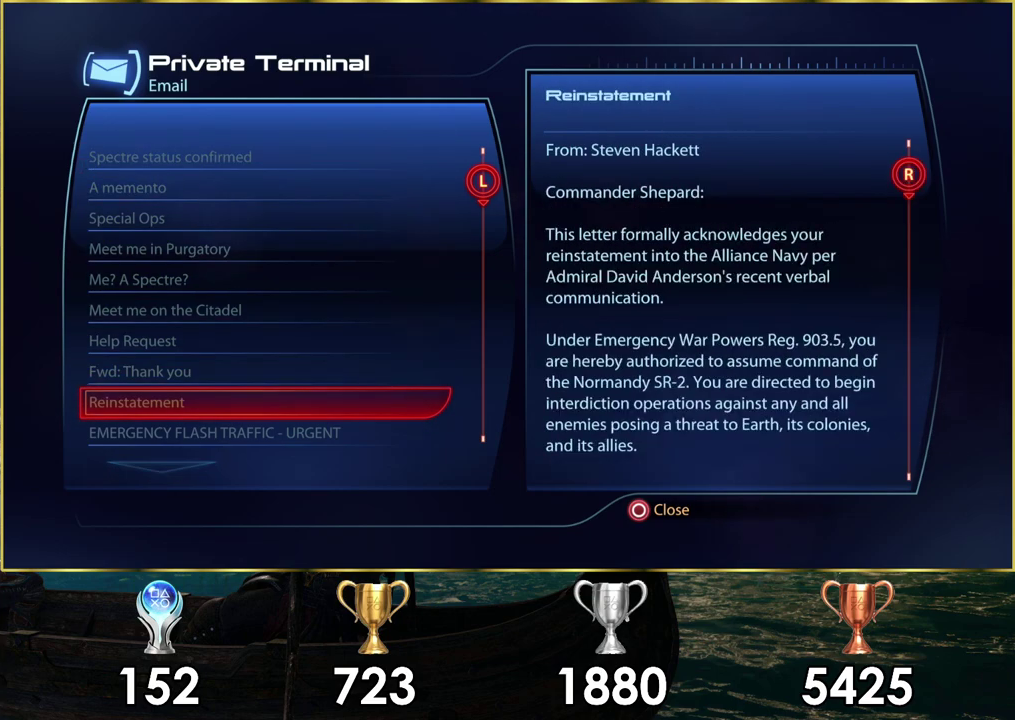
{"dt_ms": 200, "buttons": ["DPAD_DOWN"], "left_stick": "center", "right_stick": "center", "events": [[83, "DPAD_DOWN", "up"], [183, "DPAD_DOWN", "down"]]}
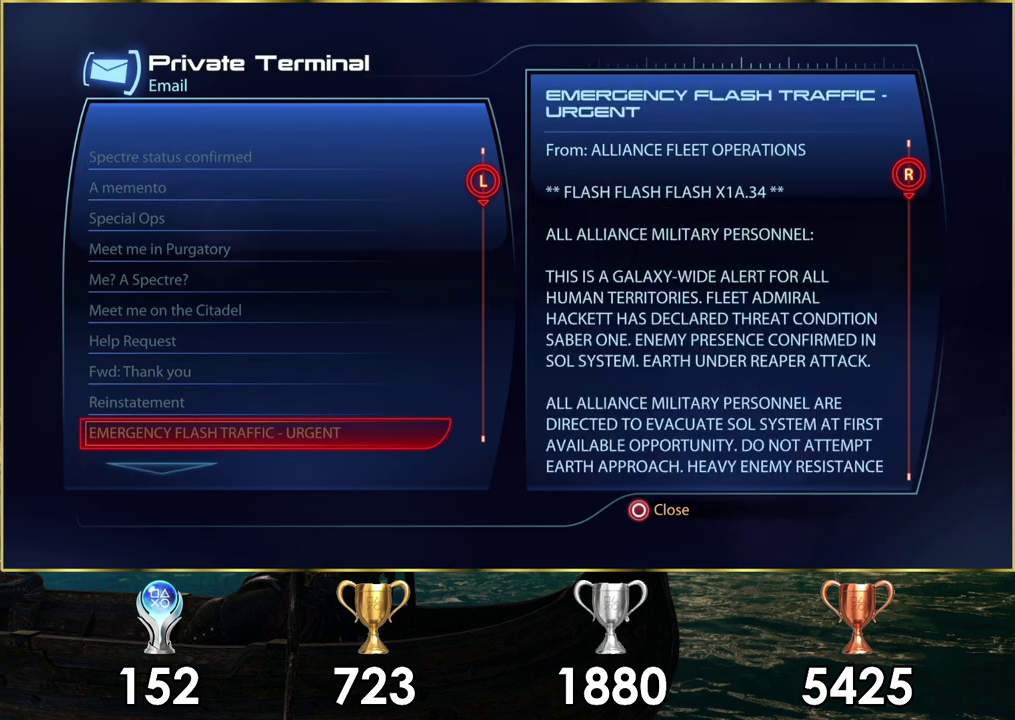
{"dt_ms": 200, "buttons": ["DPAD_DOWN"], "left_stick": "center", "right_stick": "center", "events": [[50, "DPAD_DOWN", "up"], [133, "DPAD_DOWN", "down"]]}
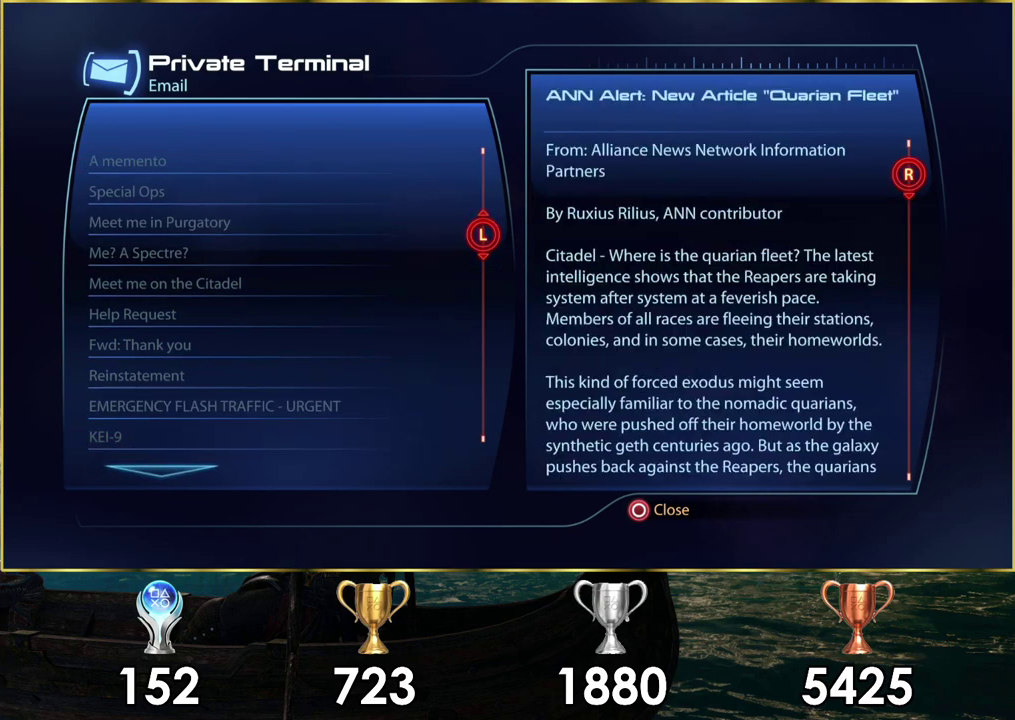
{"dt_ms": 300, "buttons": ["DPAD_DOWN"], "left_stick": "center", "right_stick": "center", "events": [[17, "DPAD_DOWN", "up"], [100, "DPAD_DOWN", "down"], [200, "DPAD_DOWN", "up"], [250, "DPAD_DOWN", "down"]]}
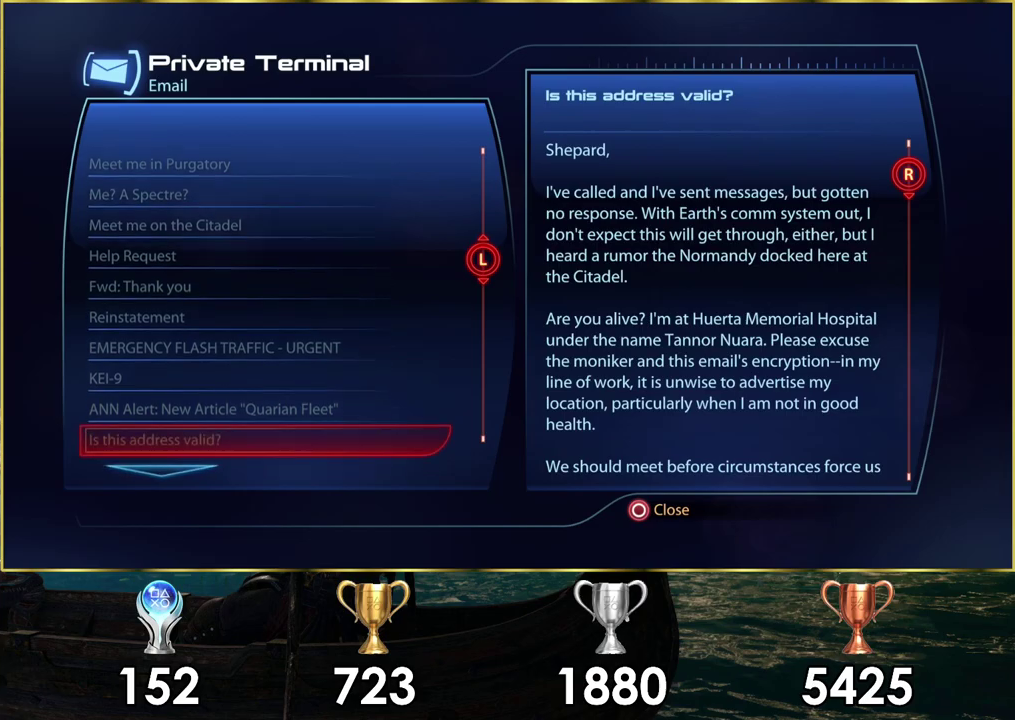
{"dt_ms": 200, "buttons": ["DPAD_DOWN"], "left_stick": "center", "right_stick": "center", "events": [[50, "DPAD_DOWN", "up"], [117, "DPAD_DOWN", "down"]]}
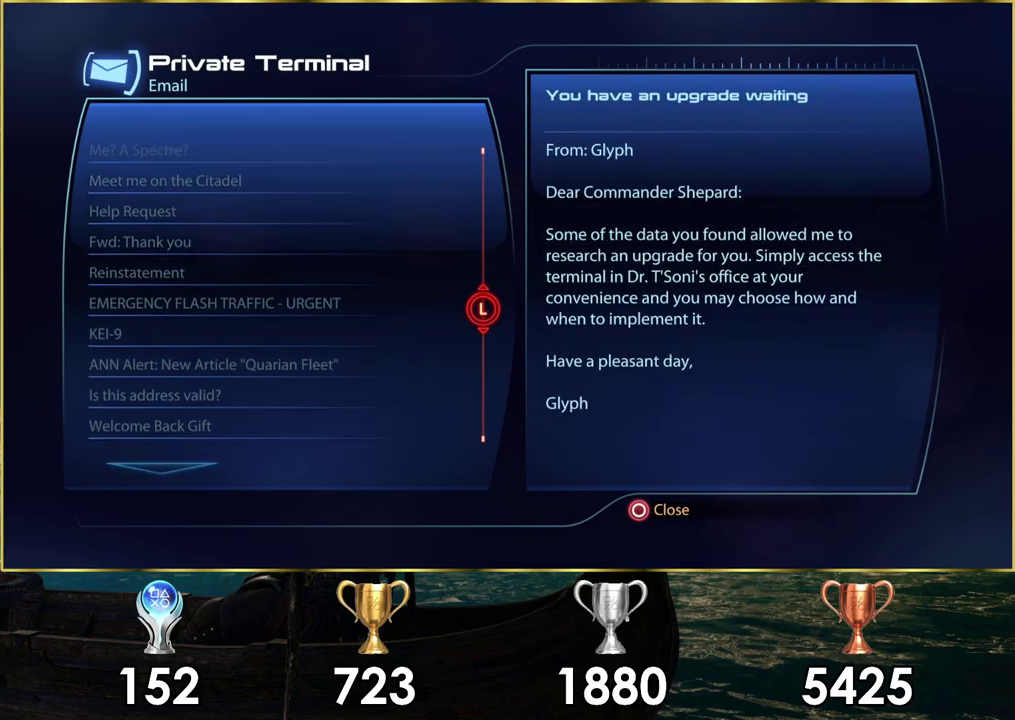
{"dt_ms": 300, "buttons": ["DPAD_DOWN"], "left_stick": "center", "right_stick": "center", "events": [[17, "DPAD_DOWN", "up"], [100, "DPAD_DOWN", "down"], [200, "DPAD_DOWN", "up"], [267, "DPAD_DOWN", "down"]]}
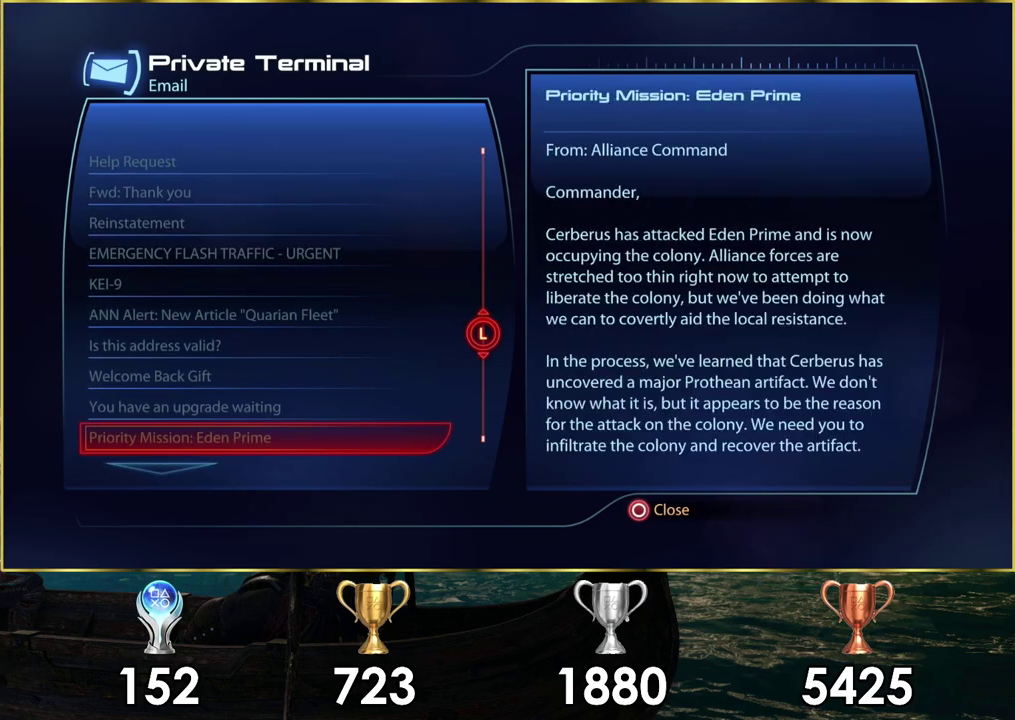
{"dt_ms": 100, "buttons": [], "left_stick": "center", "right_stick": "center", "events": [[67, "DPAD_DOWN", "up"]]}
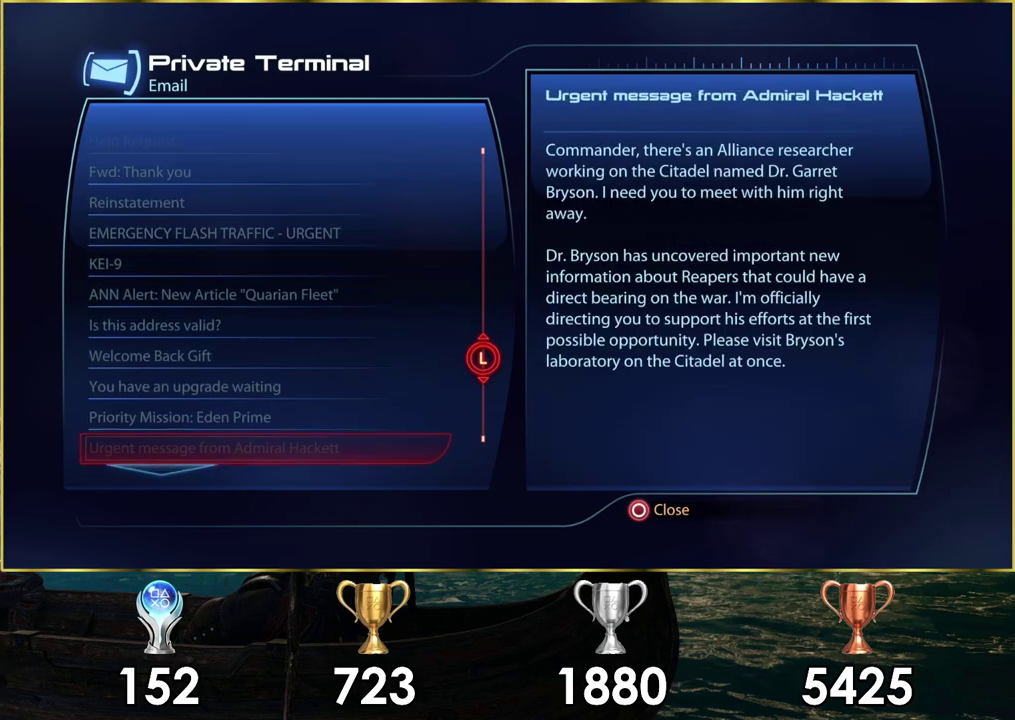
{"dt_ms": 200, "buttons": [], "left_stick": "center", "right_stick": "center", "events": [[50, "DPAD_DOWN", "down"], [133, "DPAD_DOWN", "up"]]}
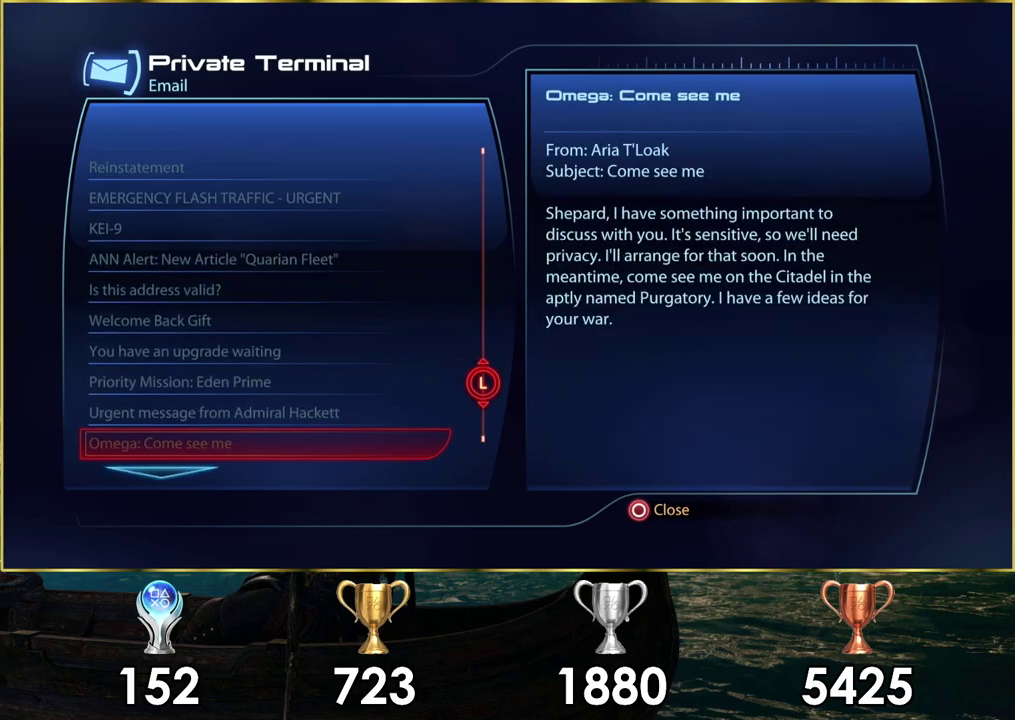
{"dt_ms": 300, "buttons": [], "left_stick": "center", "right_stick": "center", "events": [[17, "DPAD_DOWN", "down"], [100, "DPAD_DOWN", "up"], [183, "DPAD_DOWN", "down"], [283, "DPAD_DOWN", "up"]]}
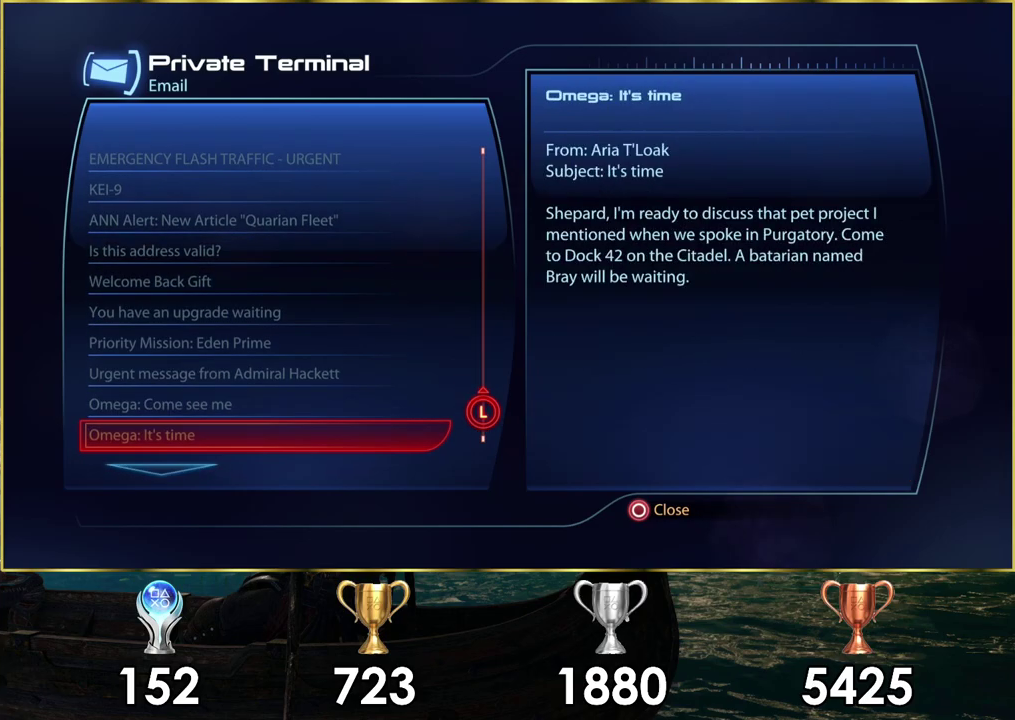
{"dt_ms": 700, "buttons": [], "left_stick": "center", "right_stick": "center", "events": [[117, "CIRCLE", "down"], [200, "CIRCLE", "up"], [550, "right_stick", "right"], [567, "left_stick", "down-right"], [617, "left_stick", "down"], [683, "left_stick", "center"], [683, "right_stick", "center"]]}
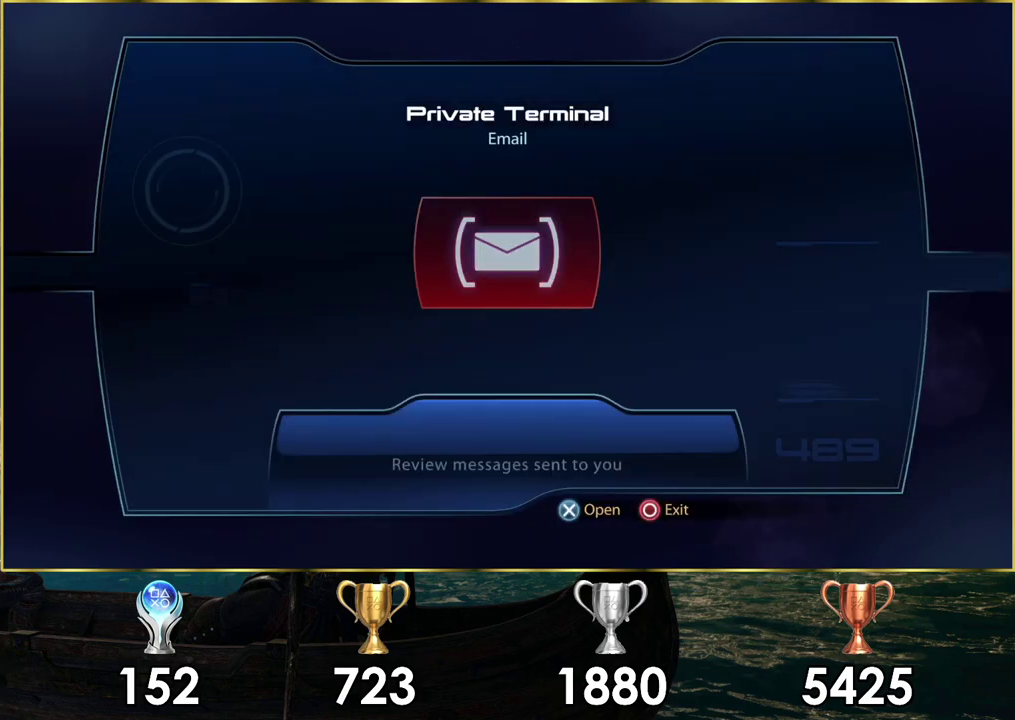
{"dt_ms": 200, "buttons": [], "left_stick": "center", "right_stick": "center", "events": [[83, "CIRCLE", "down"], [183, "CIRCLE", "up"]]}
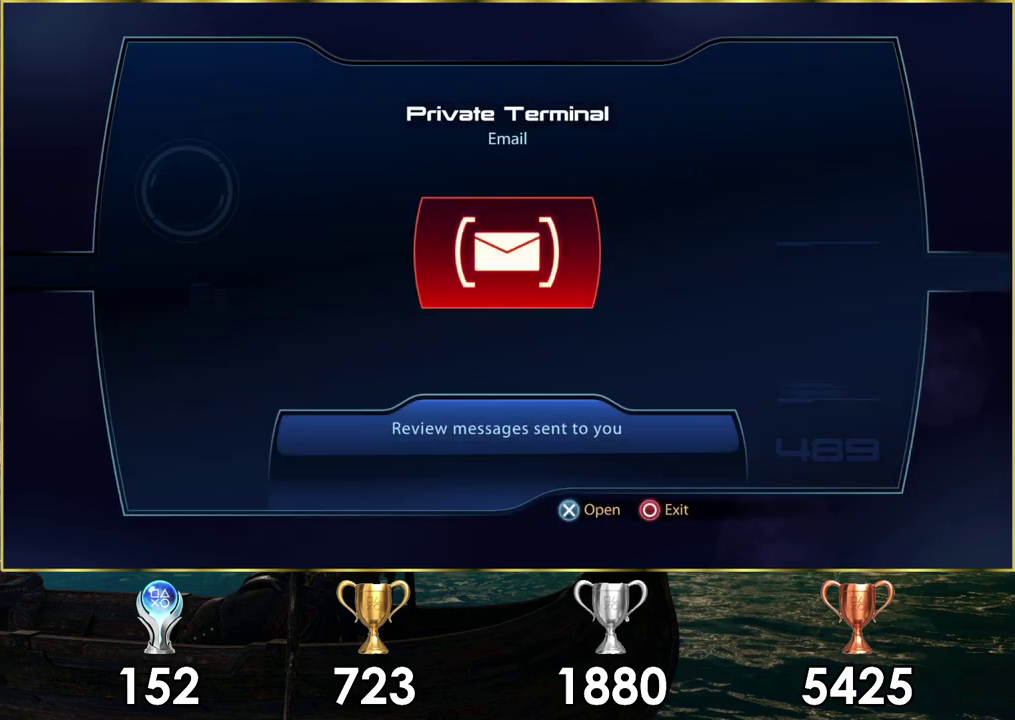
{"dt_ms": 500, "buttons": [], "left_stick": "down-right", "right_stick": "right", "events": [[83, "left_stick", "down-right"], [167, "left_stick", "down"], [167, "right_stick", "right"], [417, "left_stick", "down-right"]]}
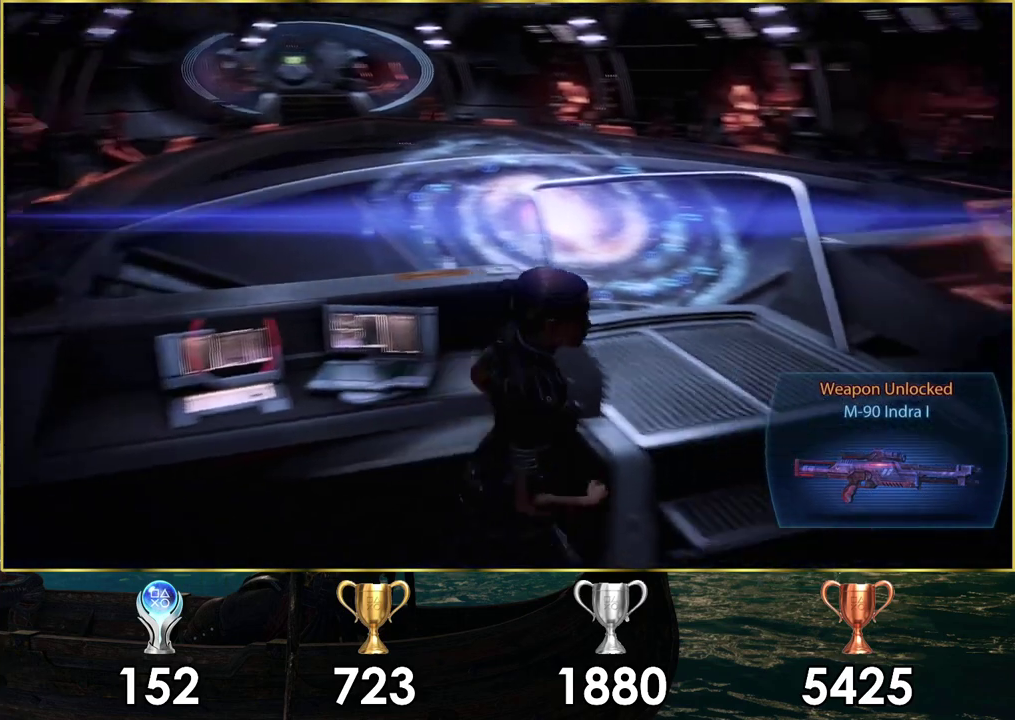
{"dt_ms": 100, "buttons": [], "left_stick": "right", "right_stick": "center", "events": [[33, "left_stick", "right"], [100, "right_stick", "center"]]}
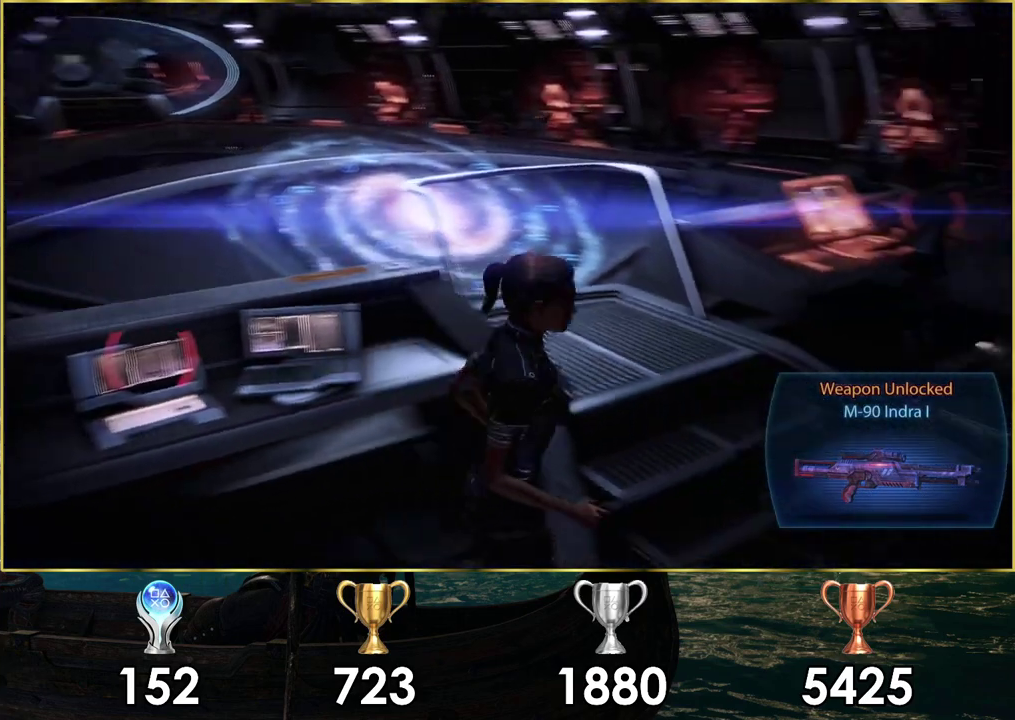
{"dt_ms": 500, "buttons": [], "left_stick": "up-right", "right_stick": "center", "events": [[417, "left_stick", "up-right"]]}
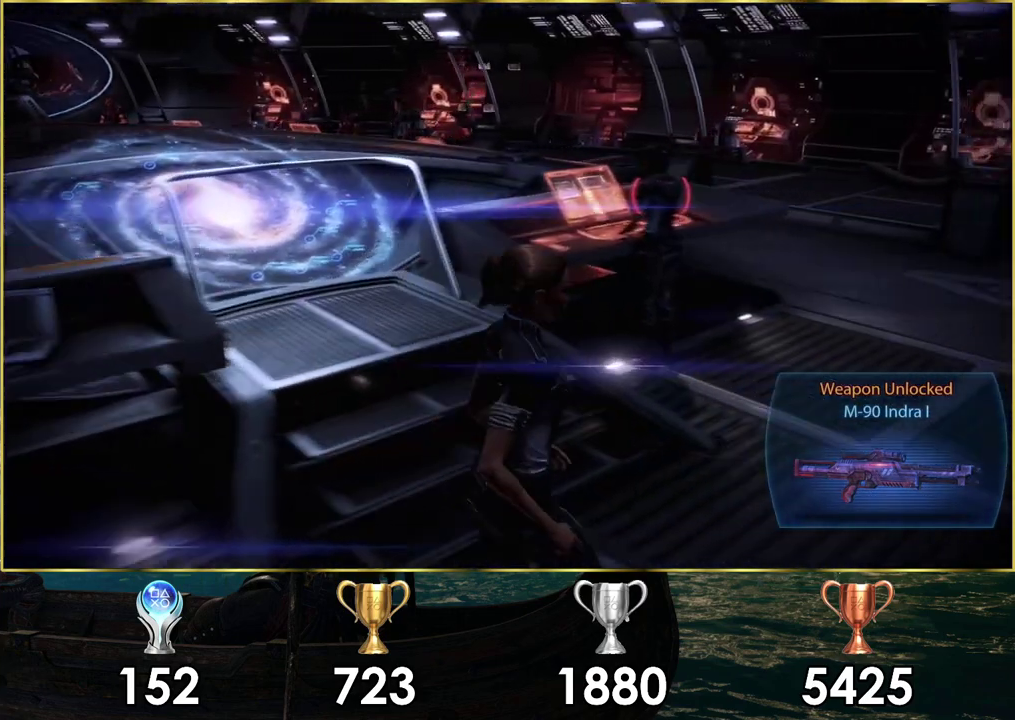
{"dt_ms": 300, "buttons": [], "left_stick": "up-right", "right_stick": "center"}
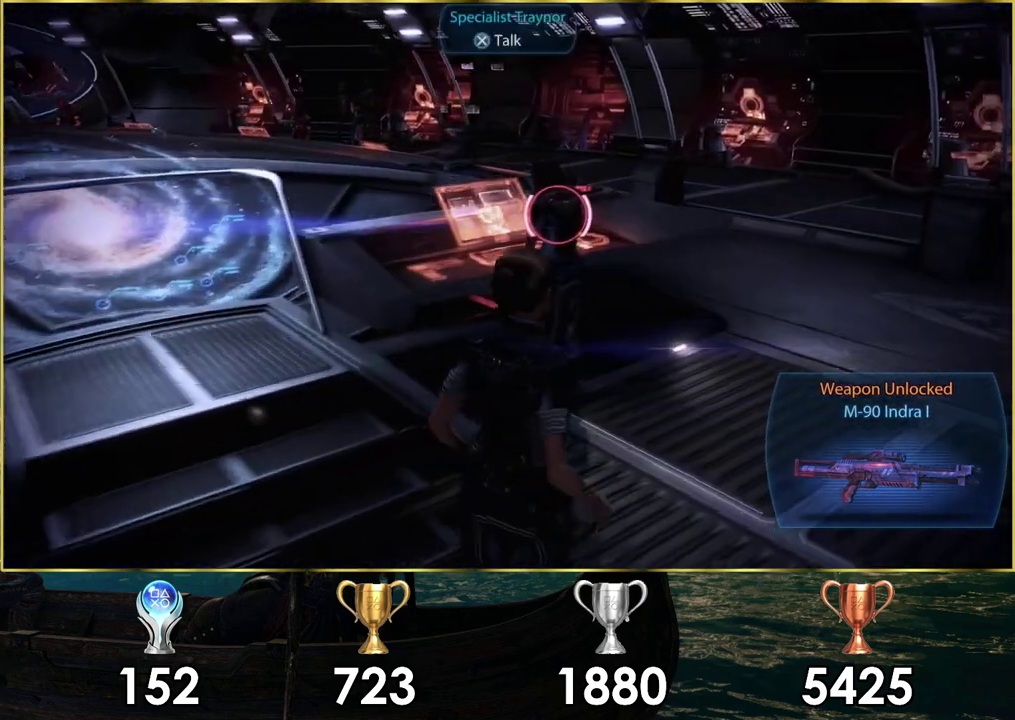
{"dt_ms": 900, "buttons": [], "left_stick": "down", "right_stick": "left", "events": [[83, "left_stick", "center"], [217, "CROSS", "down"], [267, "CROSS", "up"], [850, "right_stick", "left"], [883, "left_stick", "down"]]}